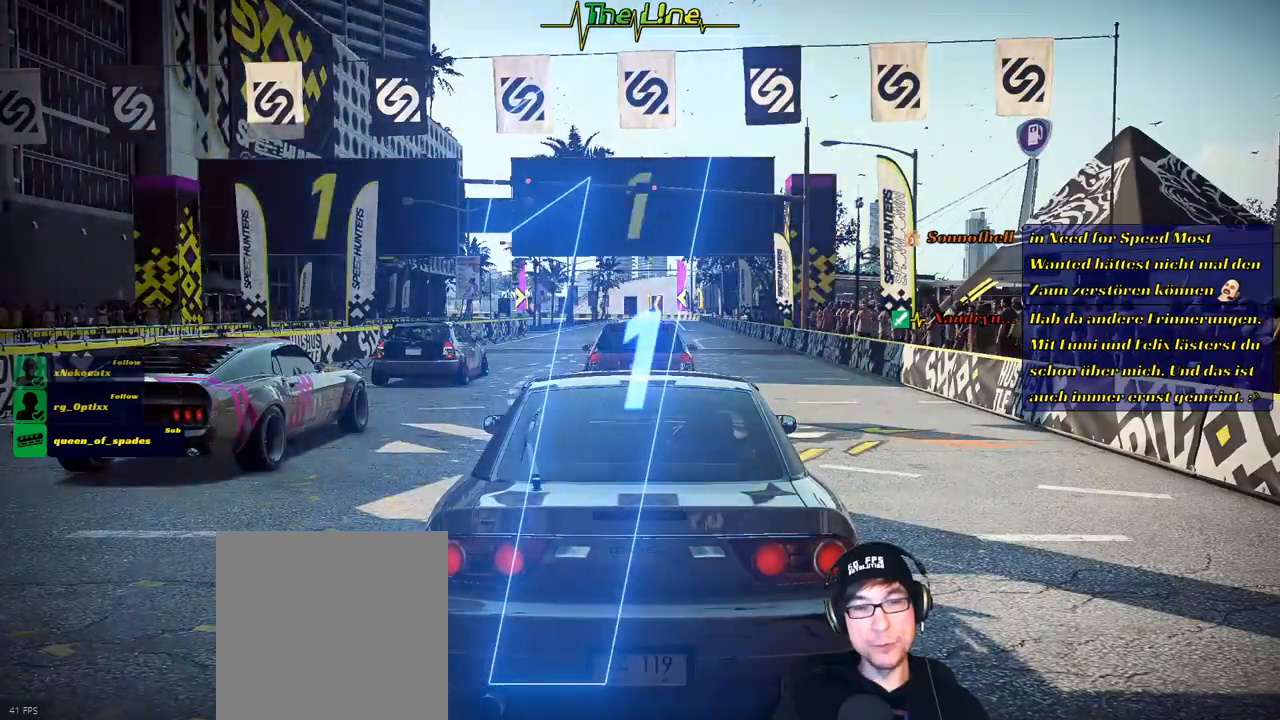
Gameplay with a controller (Xbox layout); each line is a JSON object with the inputs held at the frame after it. "events" lists button and stick changes between this image and that frame as [ms after this image, input, new state], when the widget could be followed in between.
{"buttons": ["R2"], "left_stick": "center", "right_stick": "center", "events": [[16, "R2", "down"]]}
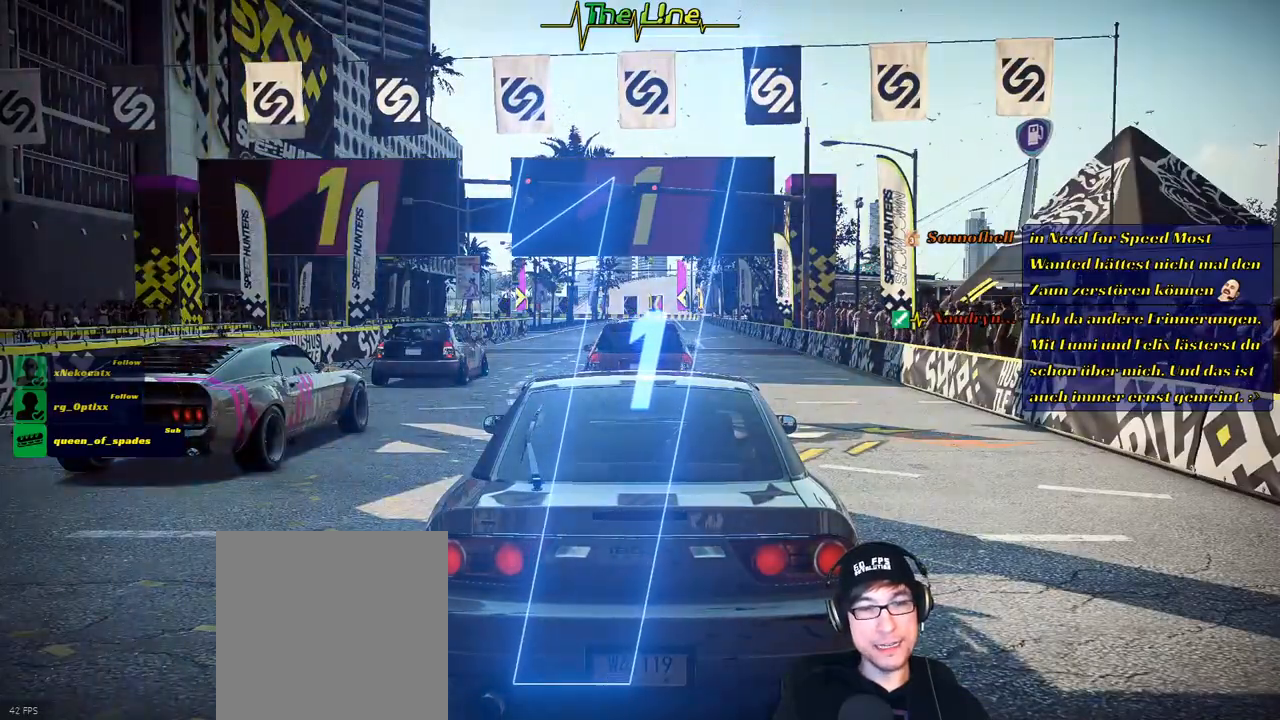
{"buttons": ["R2"], "left_stick": "center", "right_stick": "center", "events": []}
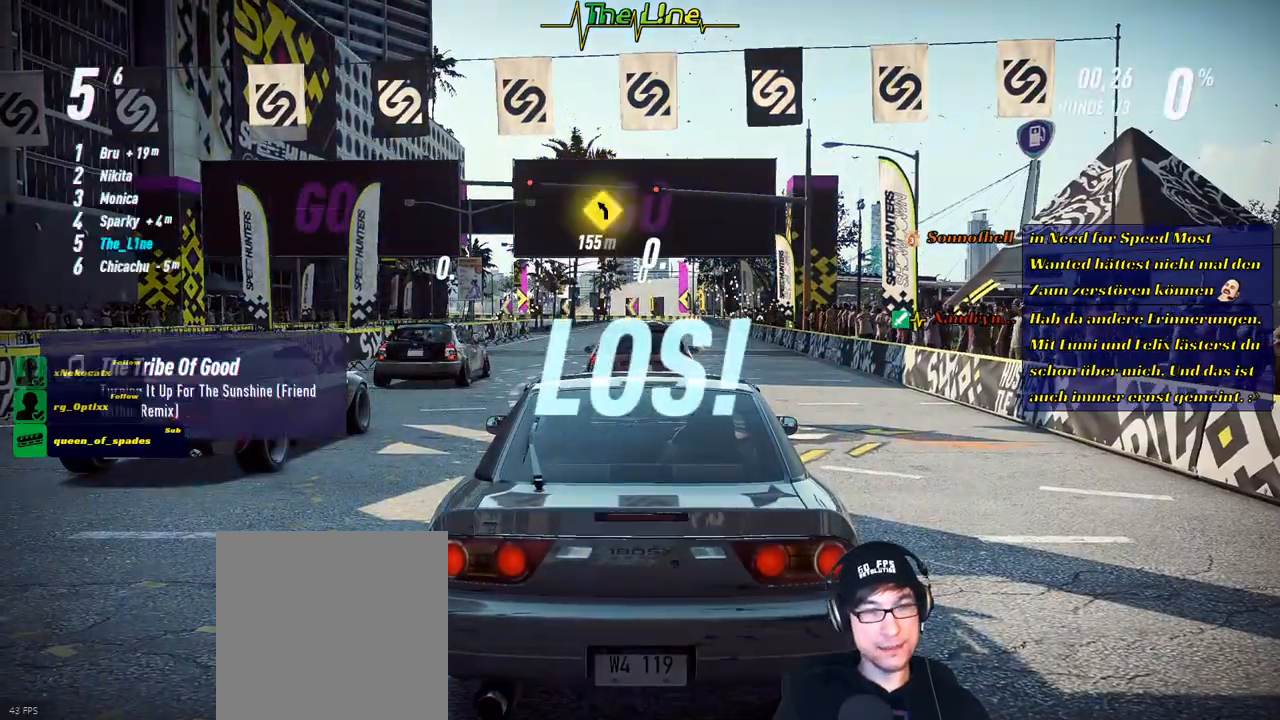
{"buttons": ["R2"], "left_stick": "center", "right_stick": "center", "events": []}
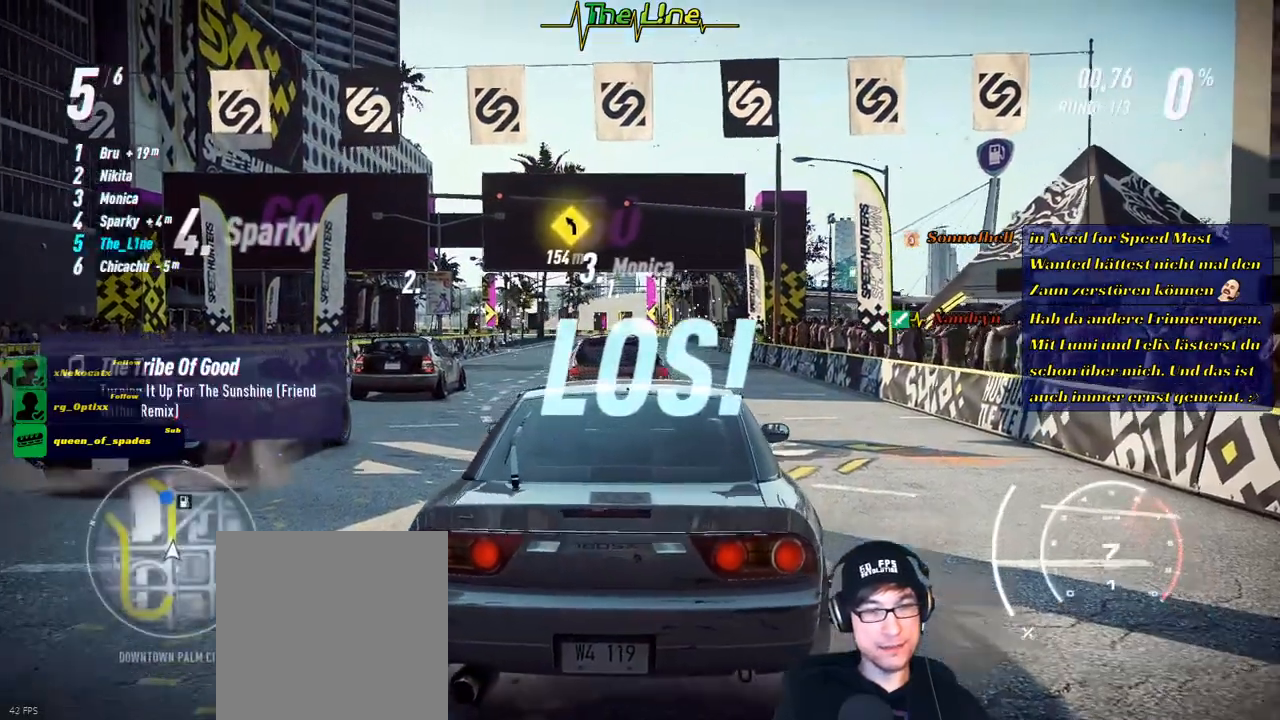
{"buttons": ["R2"], "left_stick": "center", "right_stick": "center", "events": [[167, "left_stick", "left"], [434, "left_stick", "center"]]}
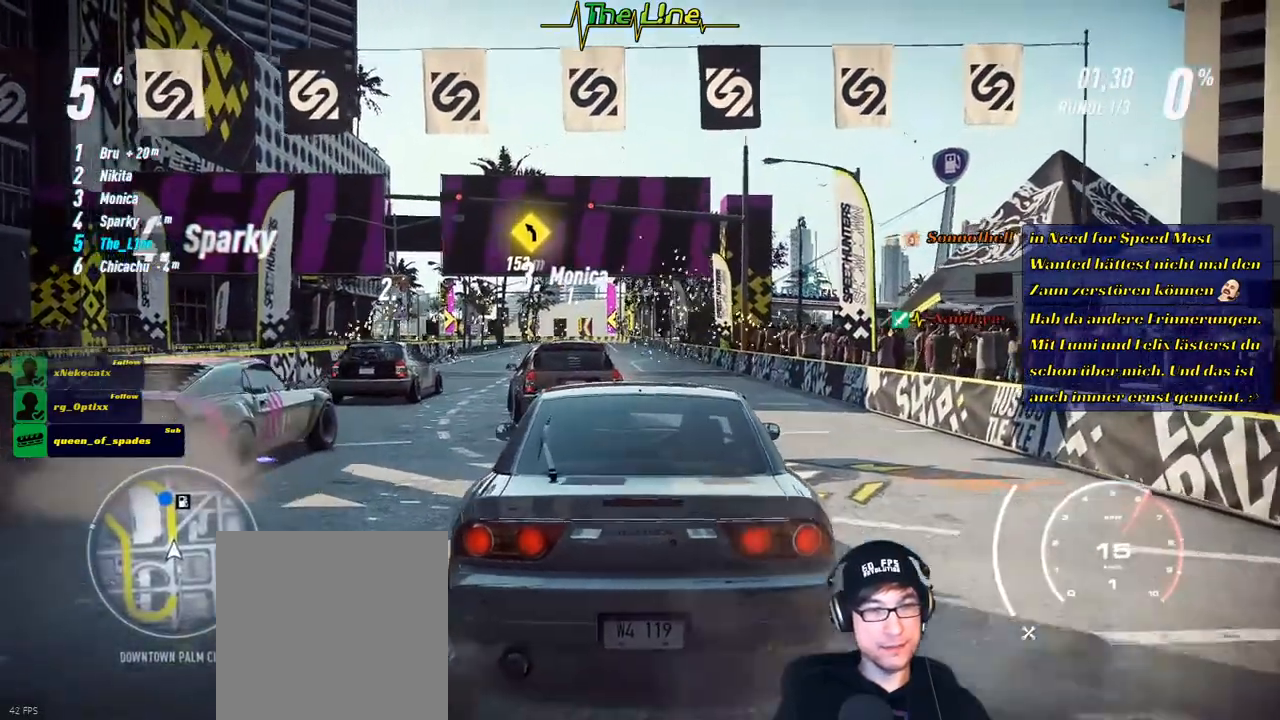
{"buttons": ["R2"], "left_stick": "center", "right_stick": "center", "events": []}
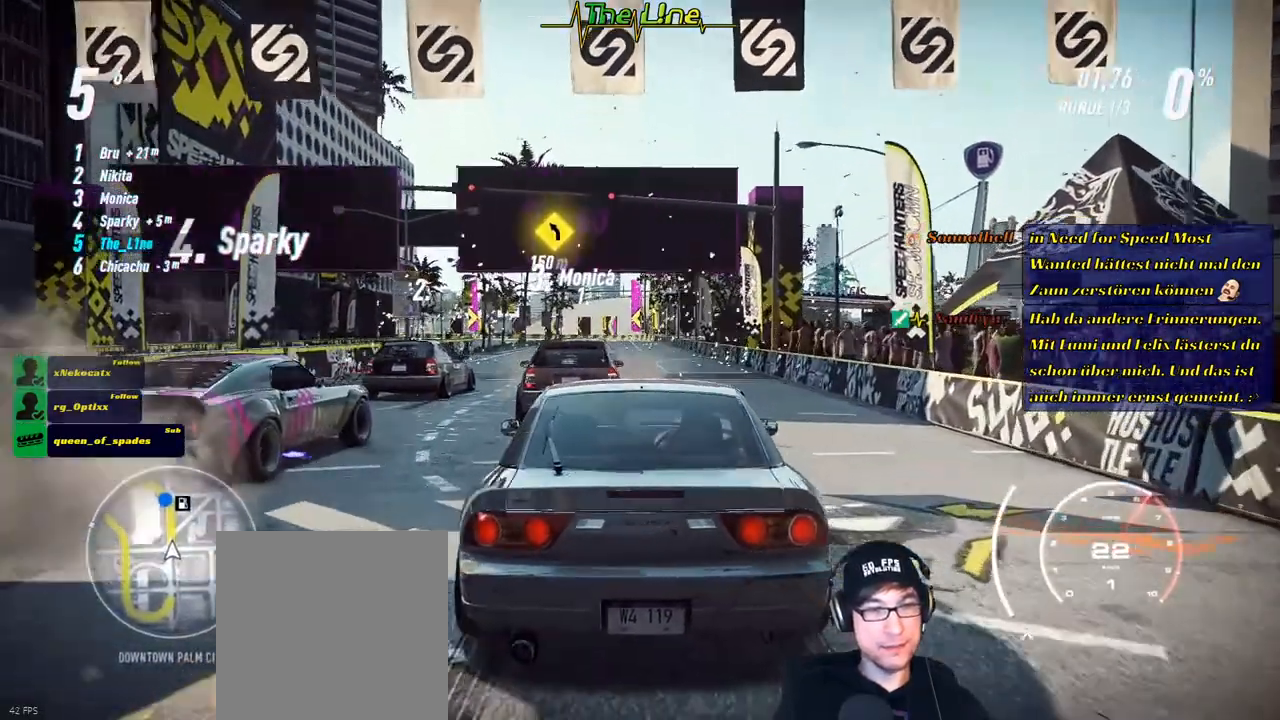
{"buttons": ["R2"], "left_stick": "center", "right_stick": "center", "events": []}
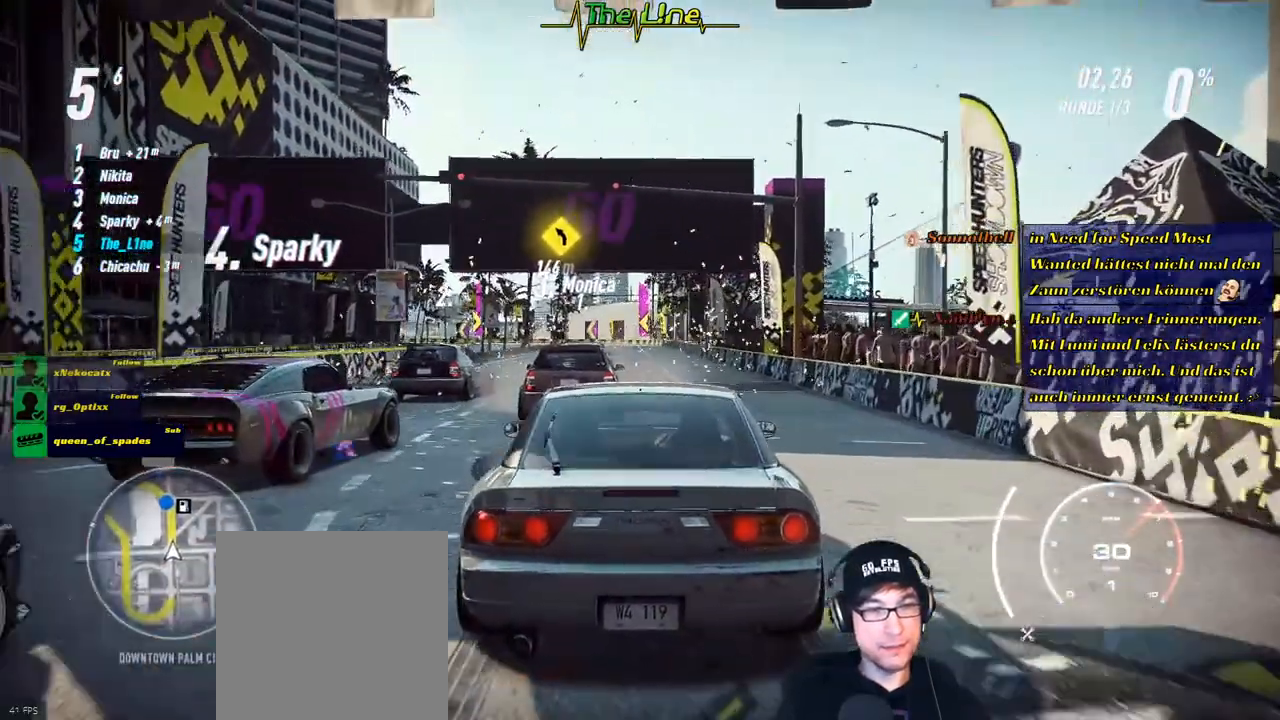
{"buttons": ["R2"], "left_stick": "center", "right_stick": "center", "events": []}
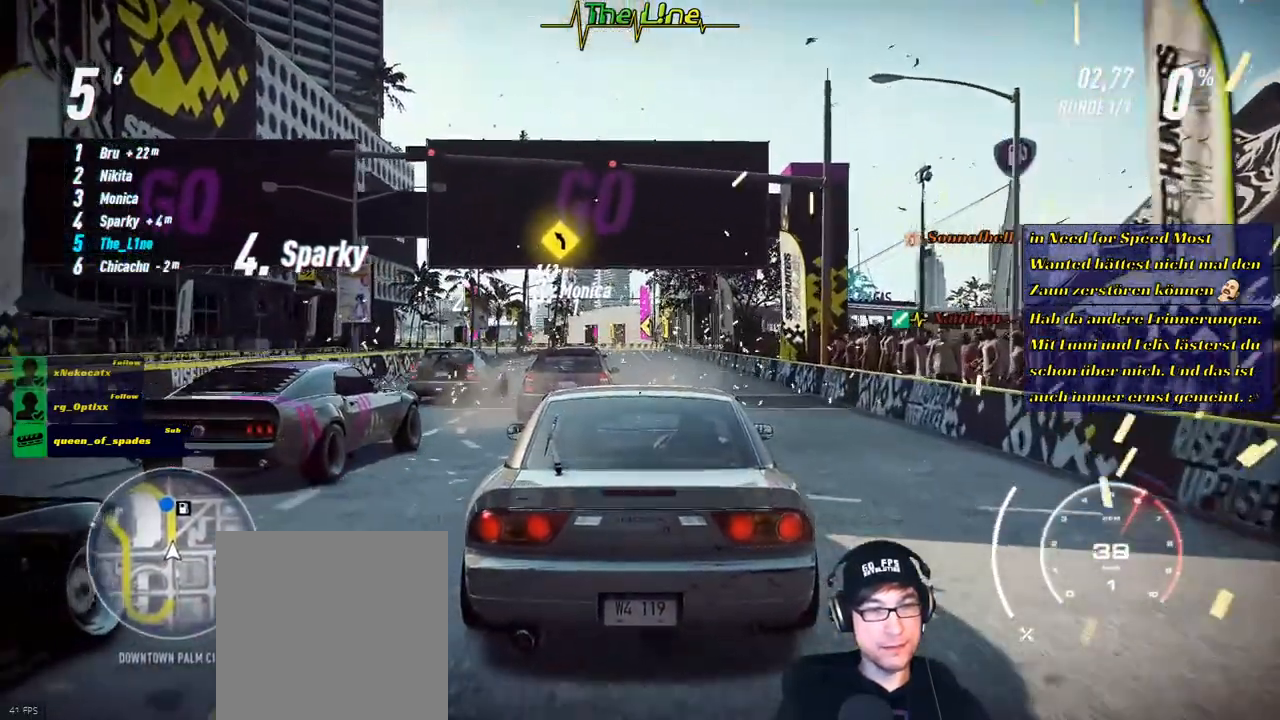
{"buttons": ["R2"], "left_stick": "center", "right_stick": "center", "events": []}
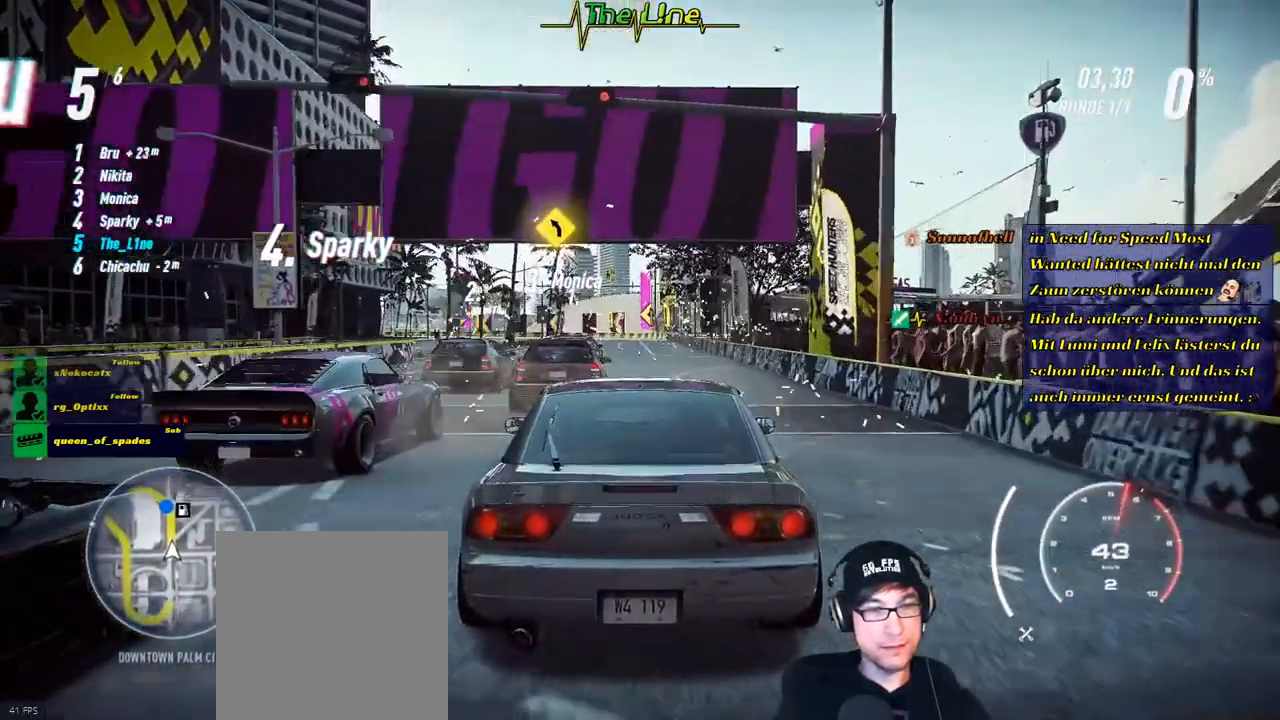
{"buttons": ["R2"], "left_stick": "center", "right_stick": "center", "events": []}
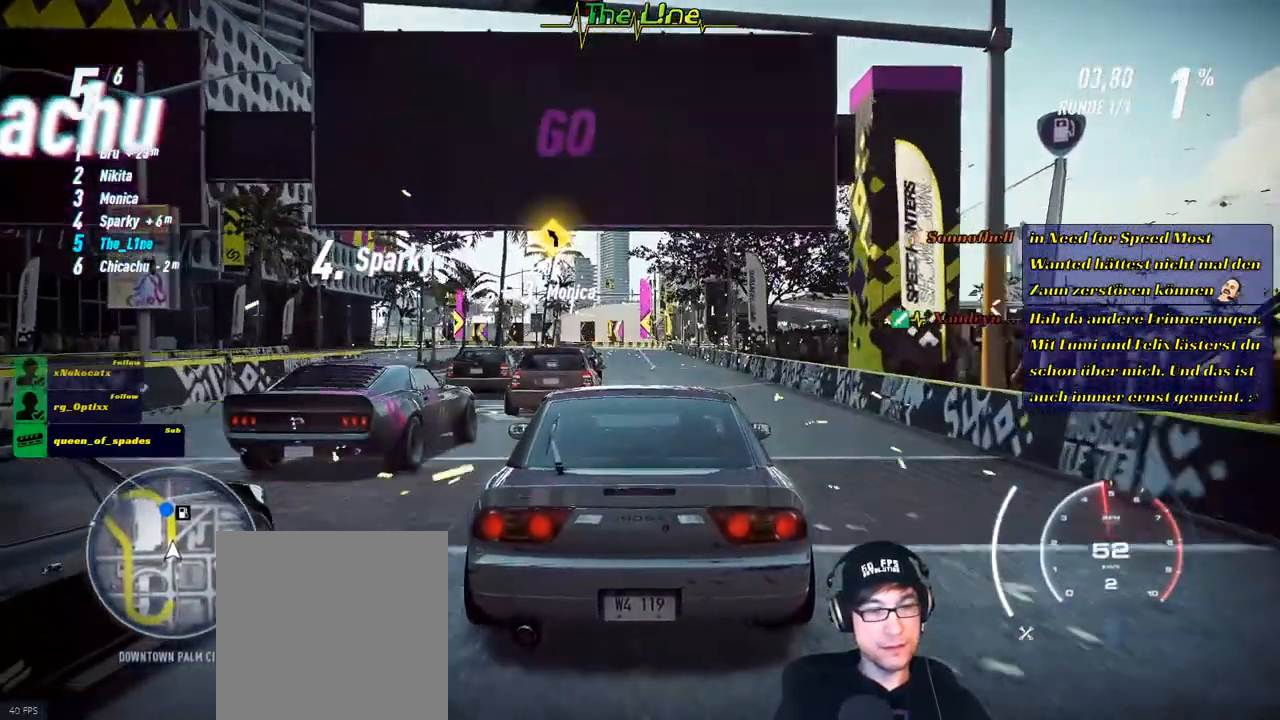
{"buttons": ["R2"], "left_stick": "center", "right_stick": "center", "events": []}
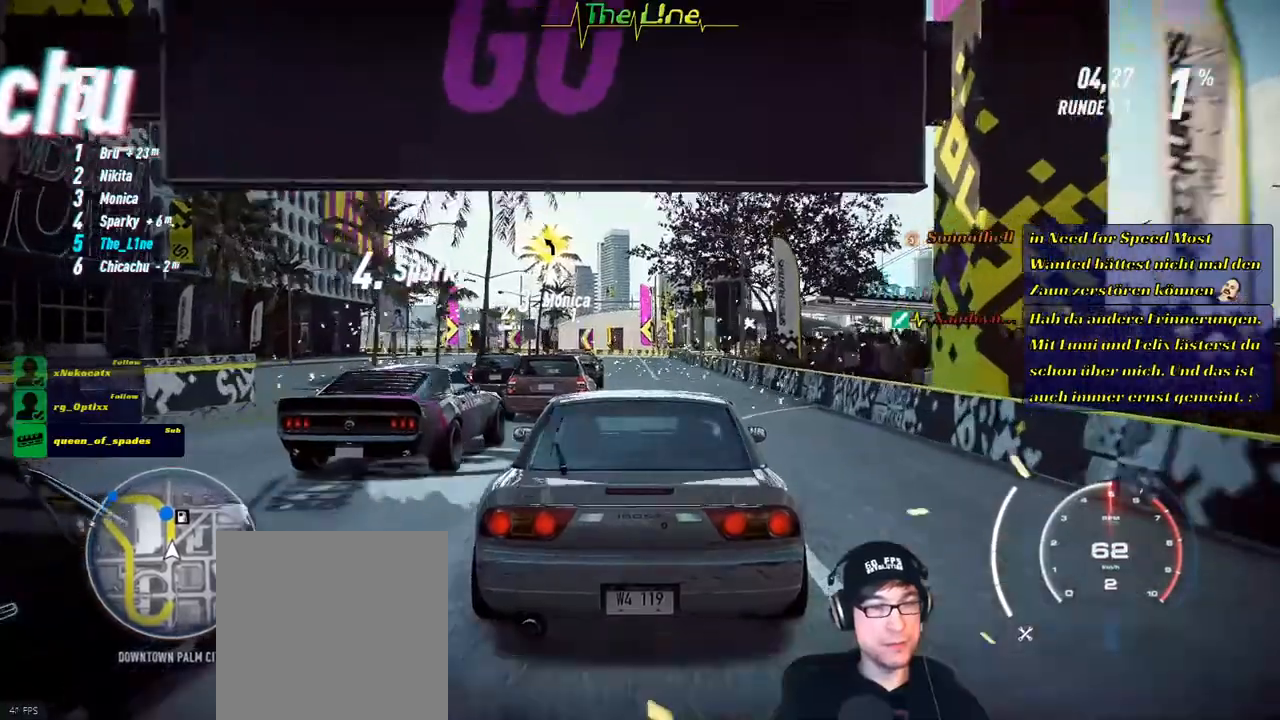
{"buttons": ["R2"], "left_stick": "center", "right_stick": "center", "events": []}
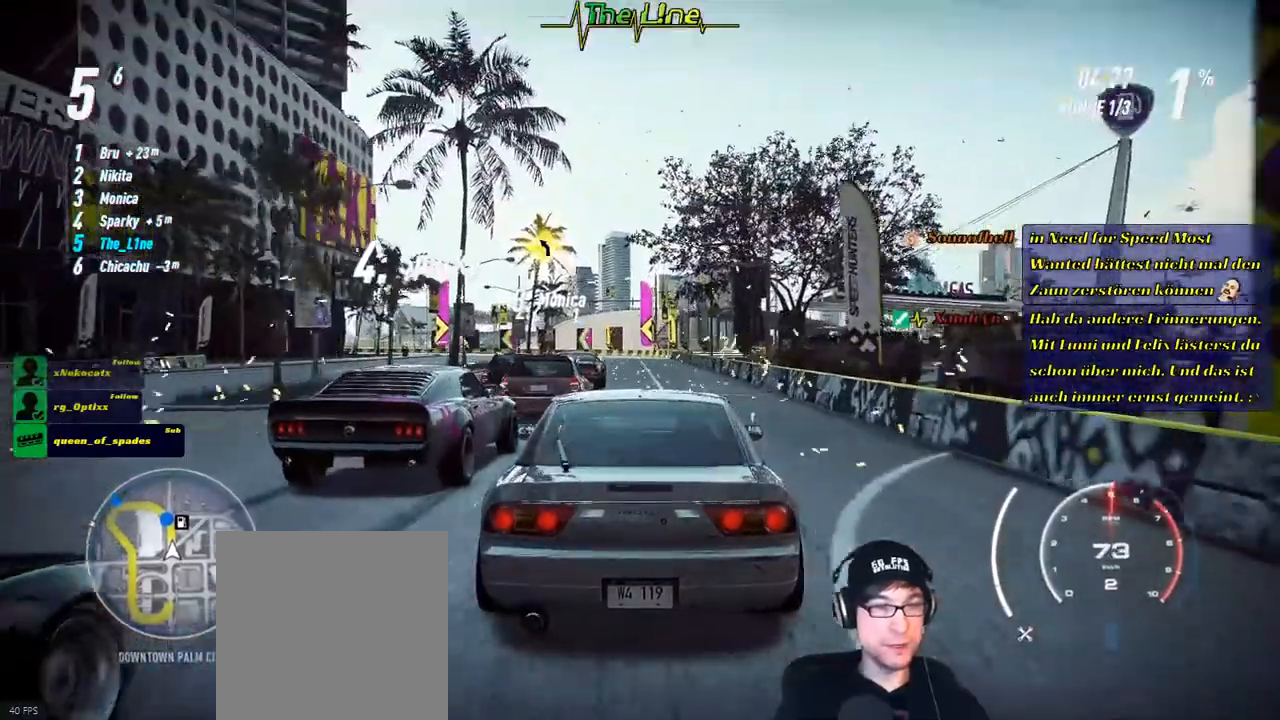
{"buttons": ["R2"], "left_stick": "center", "right_stick": "center", "events": []}
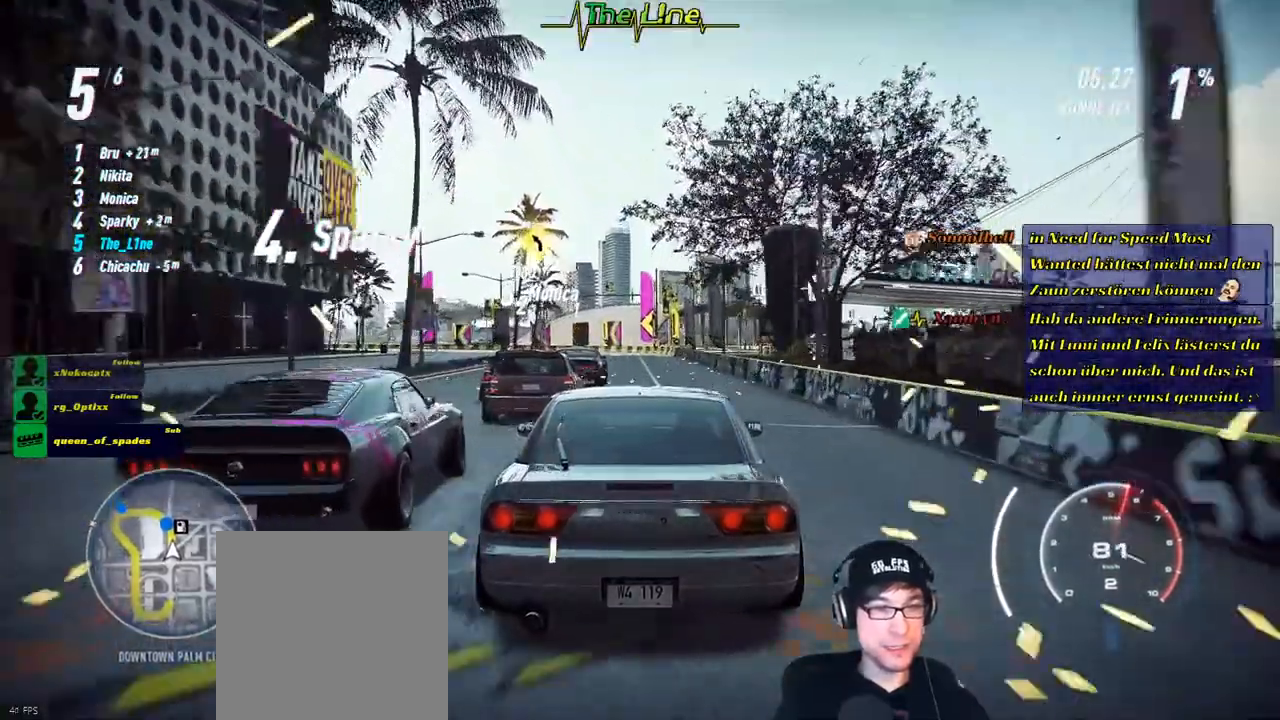
{"buttons": ["R2"], "left_stick": "center", "right_stick": "center", "events": []}
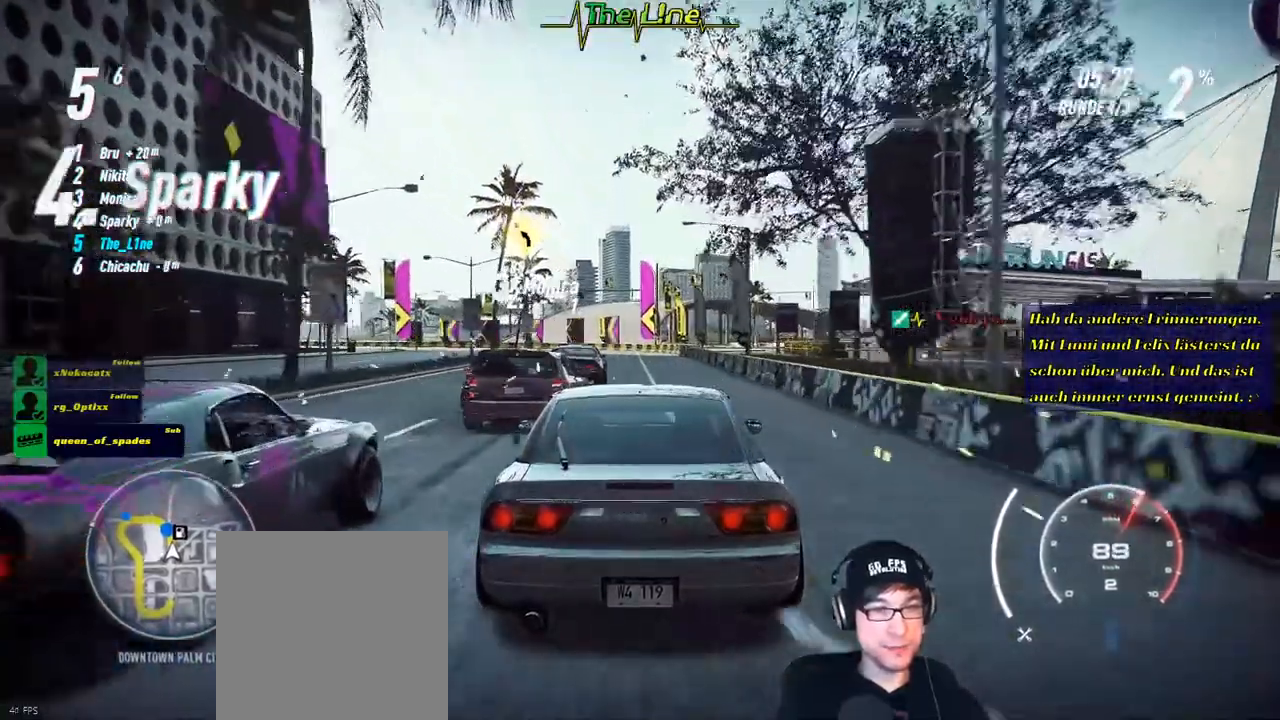
{"buttons": ["R2"], "left_stick": "left", "right_stick": "center", "events": [[317, "left_stick", "left"]]}
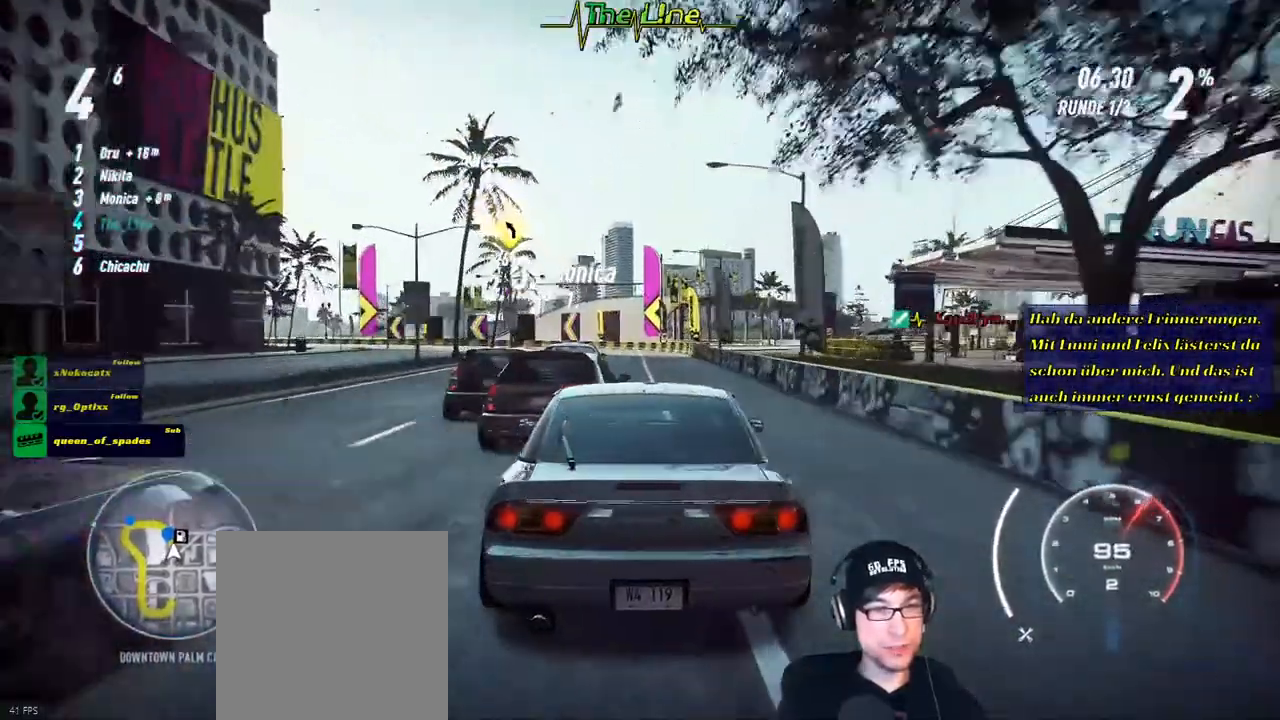
{"buttons": ["R2"], "left_stick": "center", "right_stick": "center", "events": [[333, "left_stick", "center"]]}
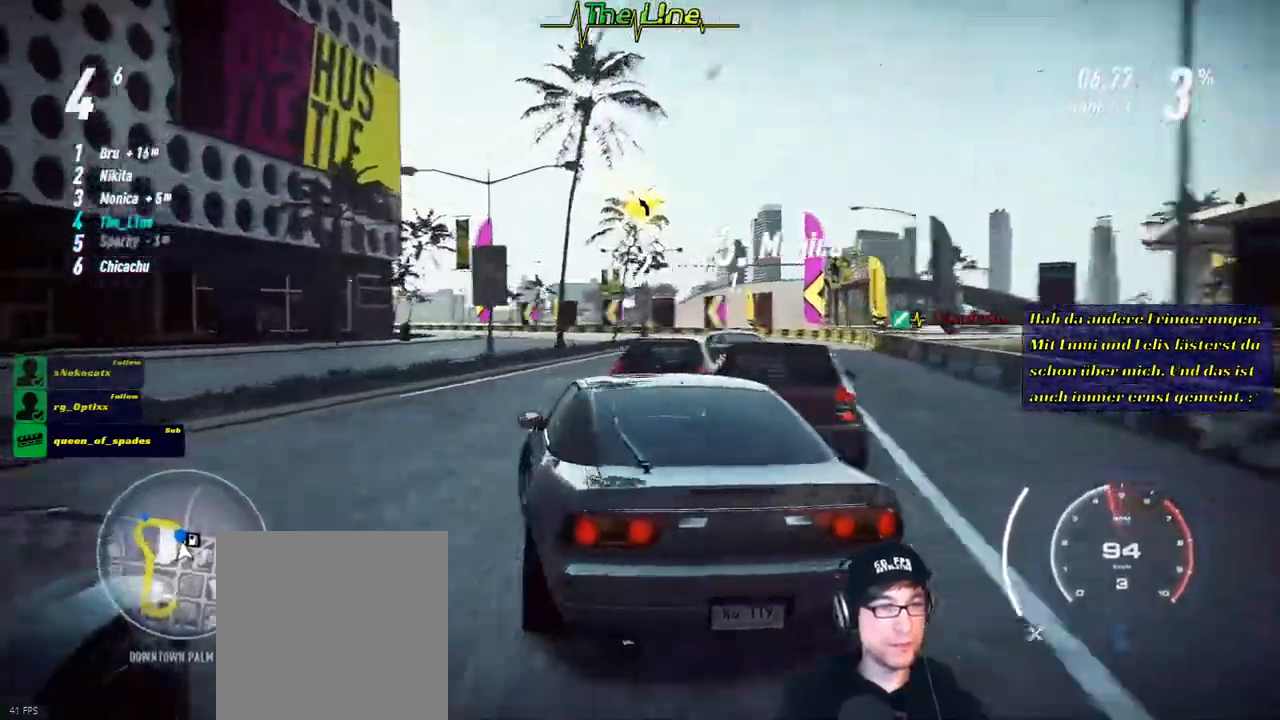
{"buttons": ["R2"], "left_stick": "center", "right_stick": "center", "events": [[34, "left_stick", "right"], [417, "left_stick", "center"]]}
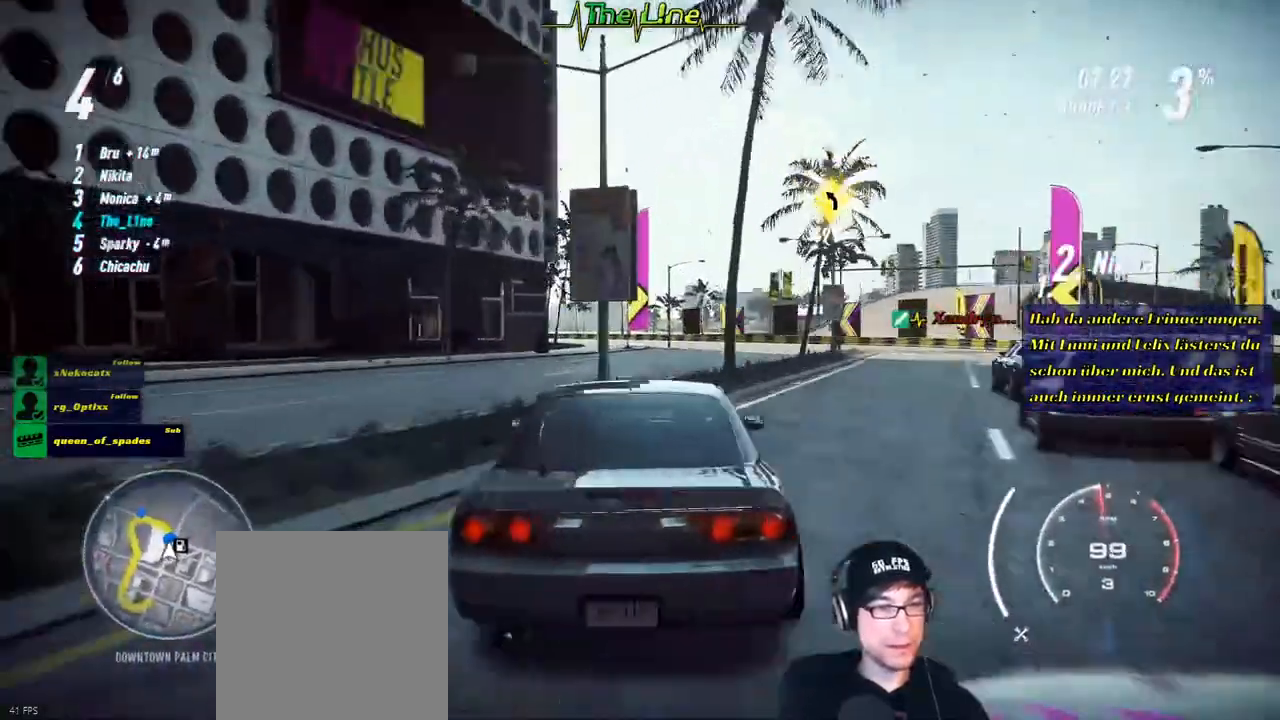
{"buttons": ["R2"], "left_stick": "center", "right_stick": "center", "events": []}
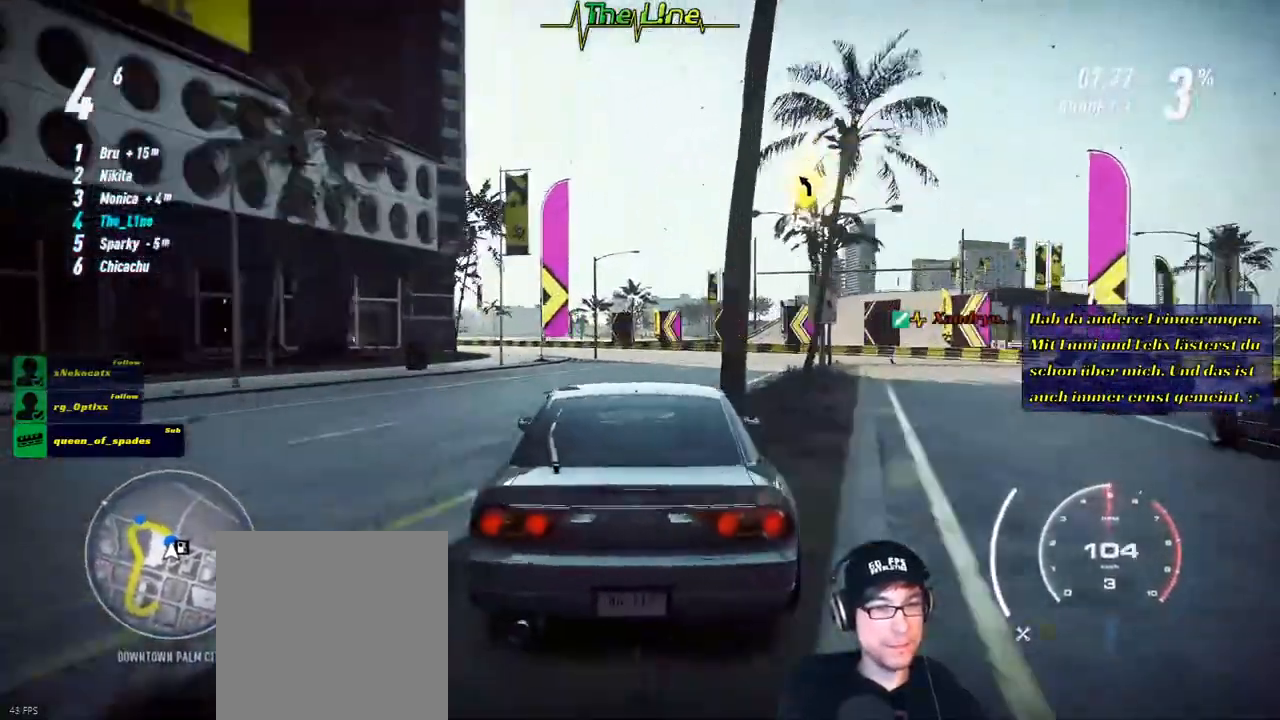
{"buttons": ["R2"], "left_stick": "center", "right_stick": "center", "events": []}
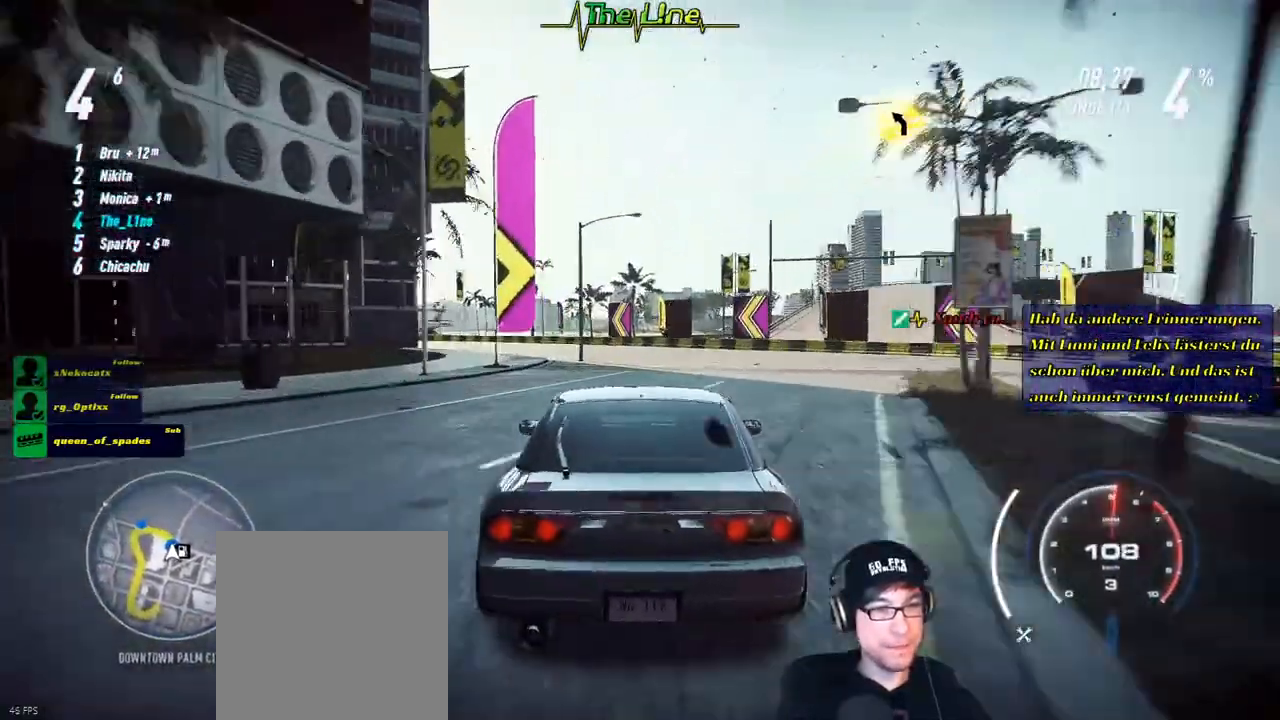
{"buttons": ["R2"], "left_stick": "left", "right_stick": "center", "events": [[17, "left_stick", "left"], [184, "left_stick", "center"], [384, "left_stick", "left"]]}
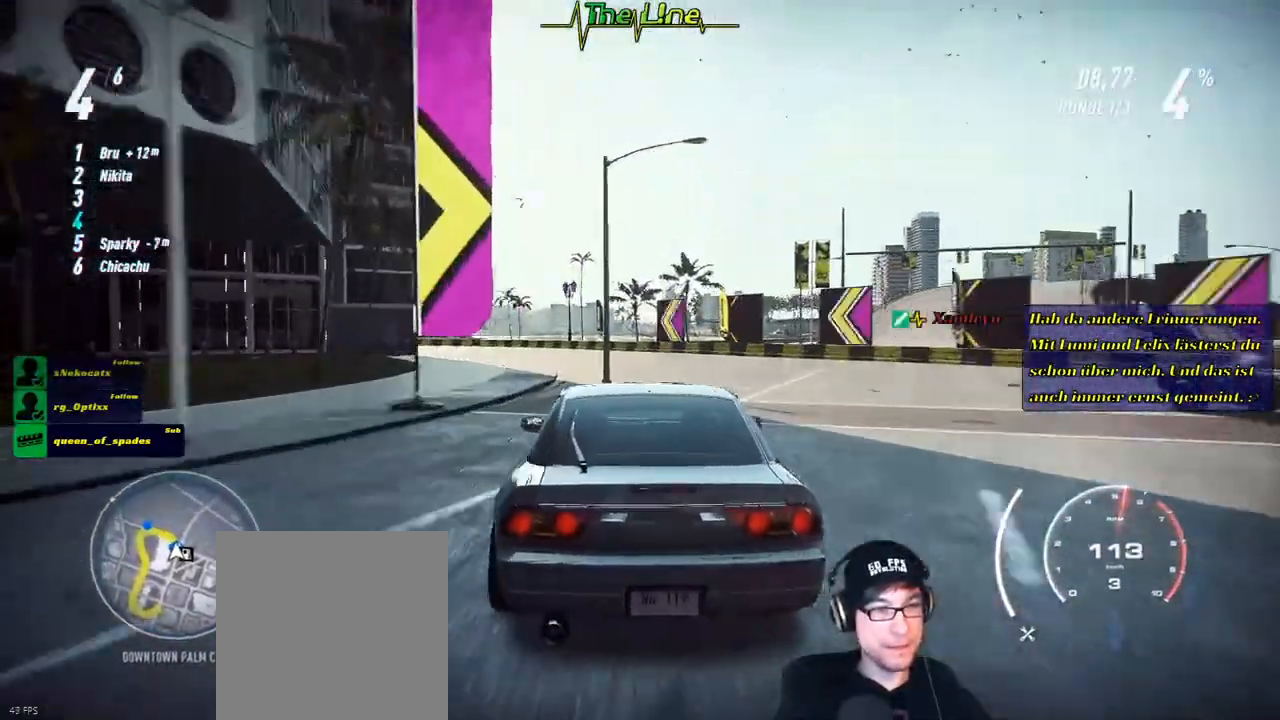
{"buttons": ["R2"], "left_stick": "left", "right_stick": "center", "events": [[16, "left_stick", "center"], [166, "left_stick", "left"], [383, "left_stick", "center"], [483, "left_stick", "left"]]}
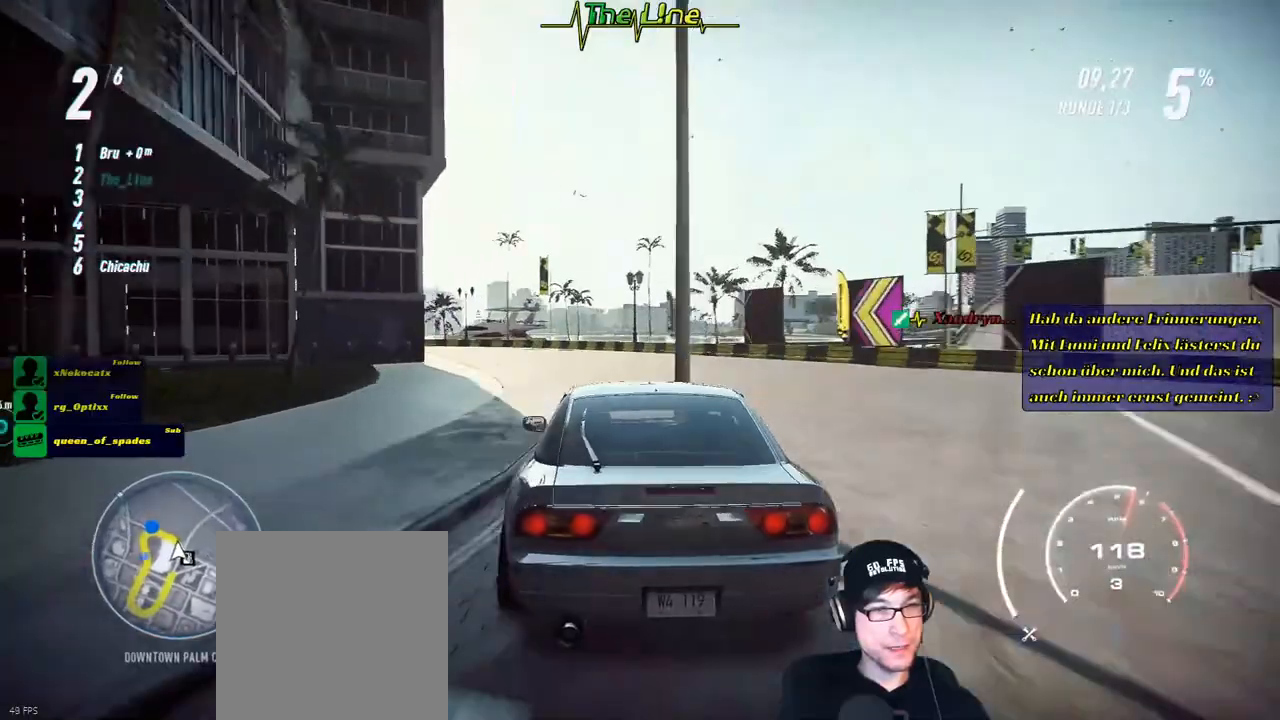
{"buttons": ["R2"], "left_stick": "center", "right_stick": "center", "events": [[200, "left_stick", "center"]]}
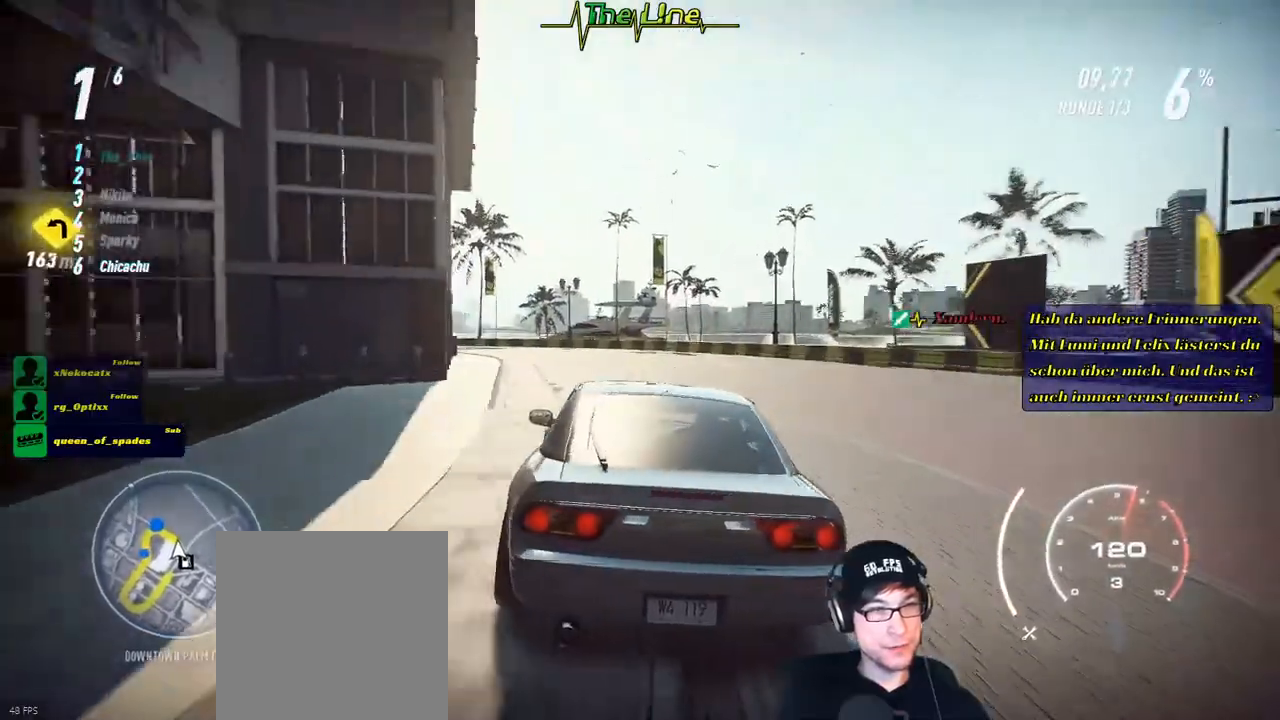
{"buttons": ["R2"], "left_stick": "left", "right_stick": "center", "events": [[367, "left_stick", "left"]]}
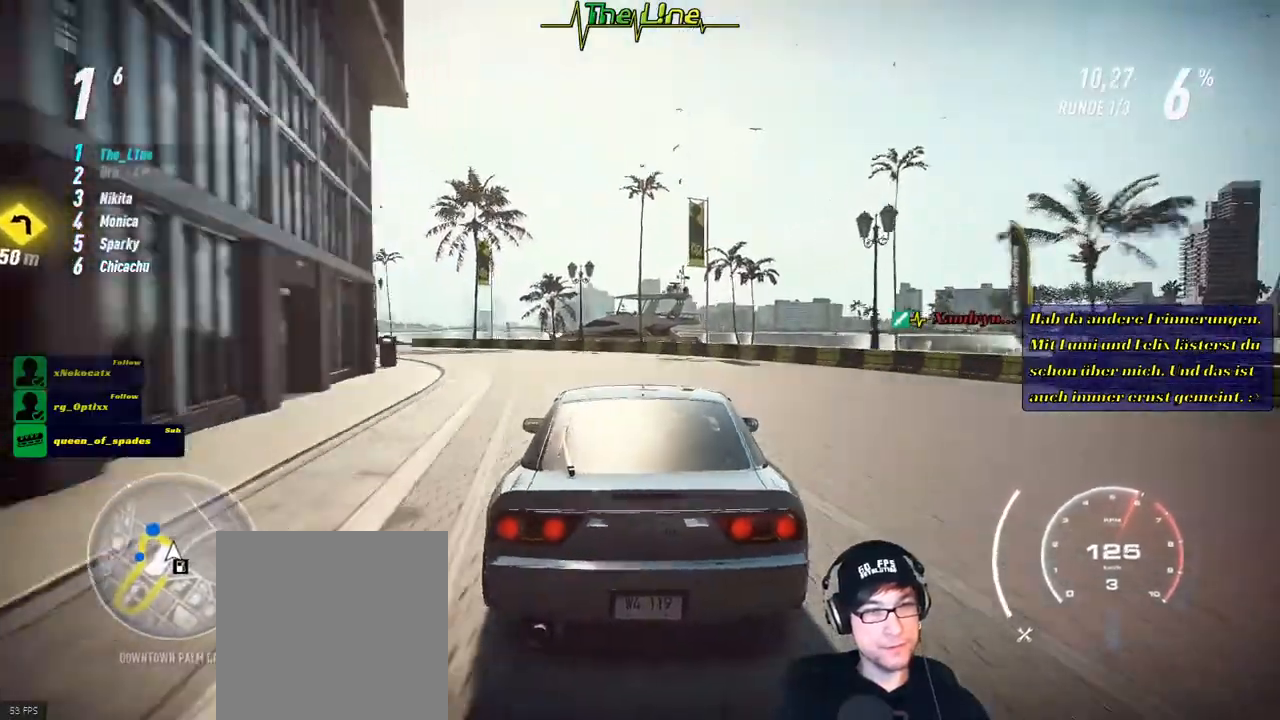
{"buttons": ["R2"], "left_stick": "left", "right_stick": "center", "events": []}
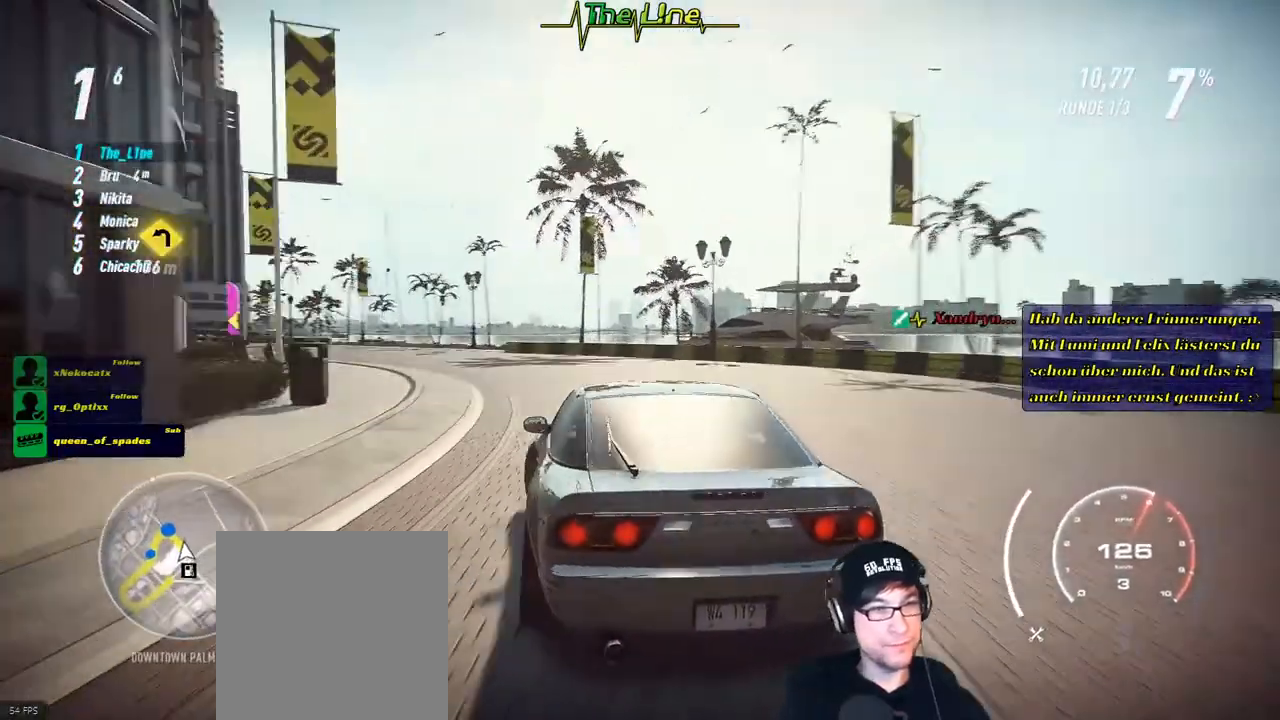
{"buttons": ["R2"], "left_stick": "center", "right_stick": "center", "events": [[283, "left_stick", "center"]]}
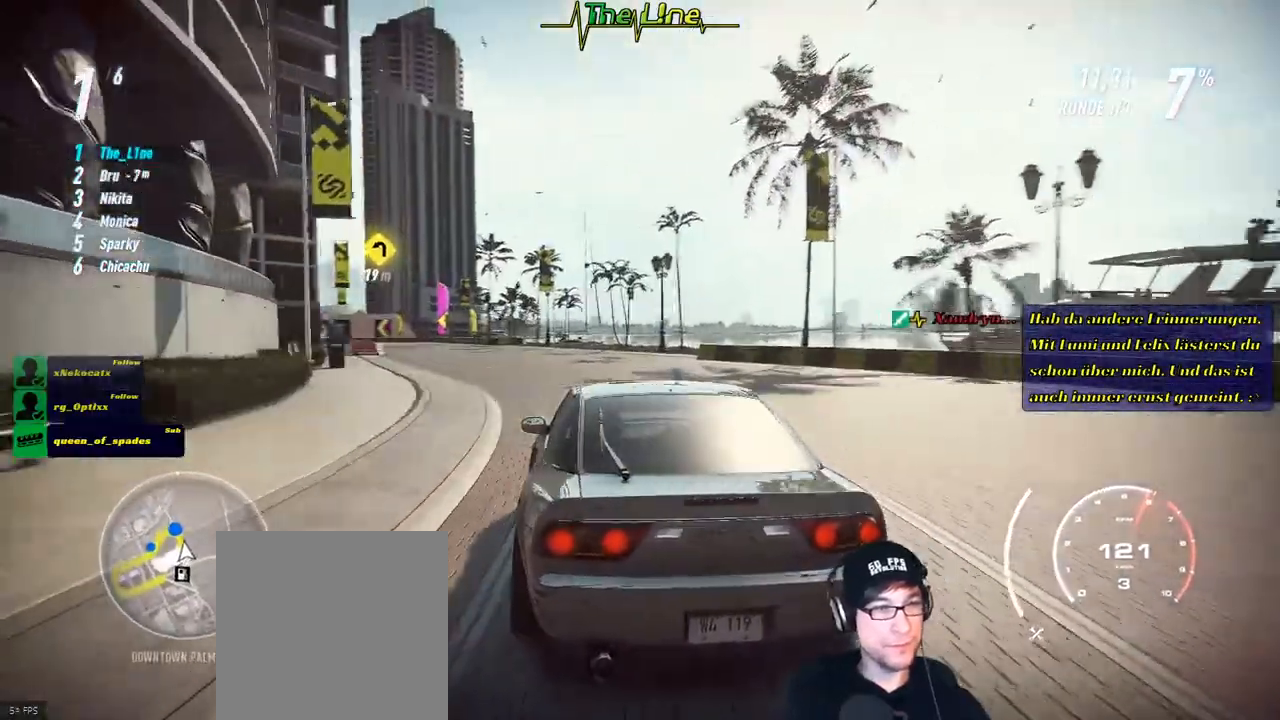
{"buttons": ["R2"], "left_stick": "right", "right_stick": "center", "events": [[400, "left_stick", "right"]]}
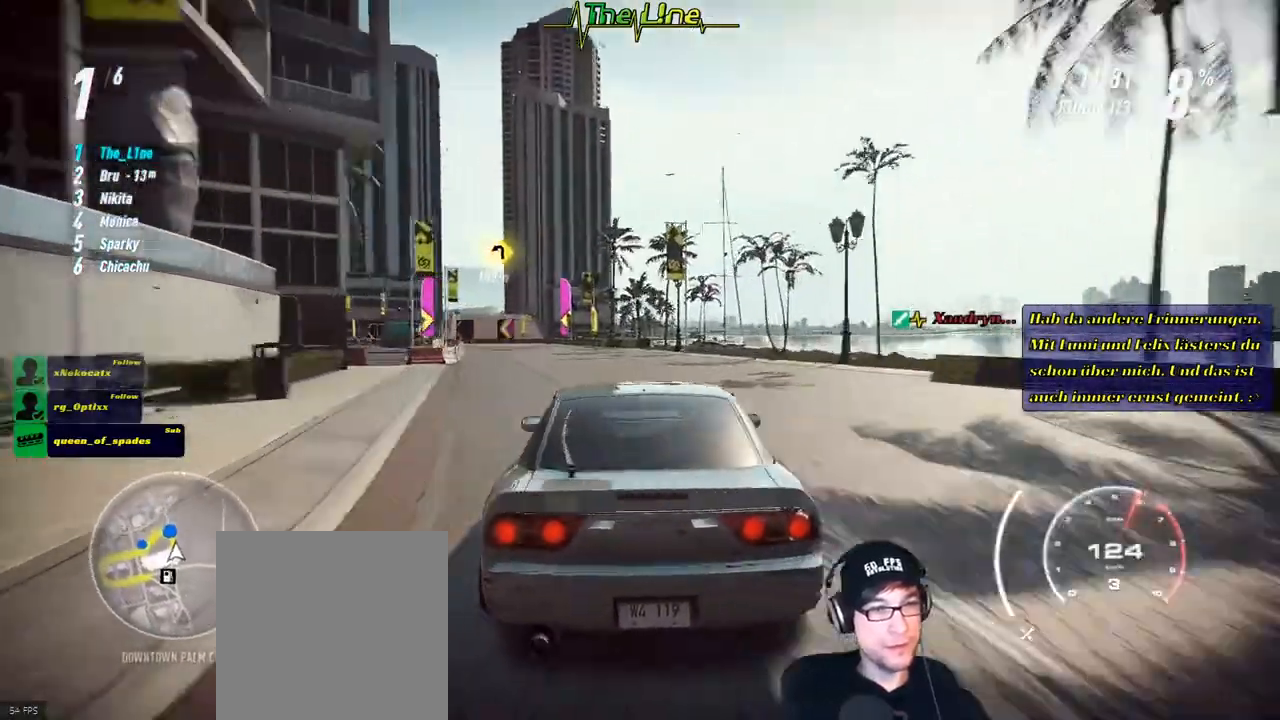
{"buttons": ["R2"], "left_stick": "up-left", "right_stick": "center", "events": [[33, "left_stick", "center"], [300, "left_stick", "up-left"]]}
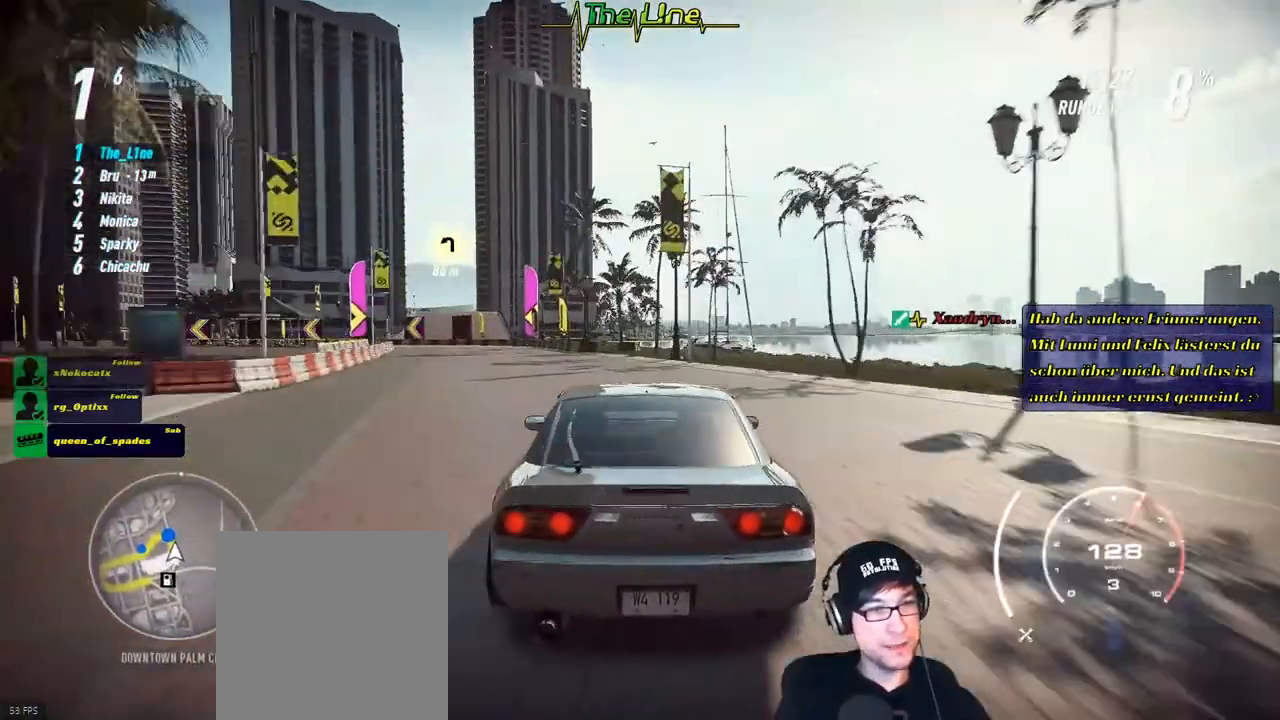
{"buttons": ["R2"], "left_stick": "center", "right_stick": "center", "events": [[50, "left_stick", "center"], [250, "left_stick", "left"], [400, "left_stick", "center"]]}
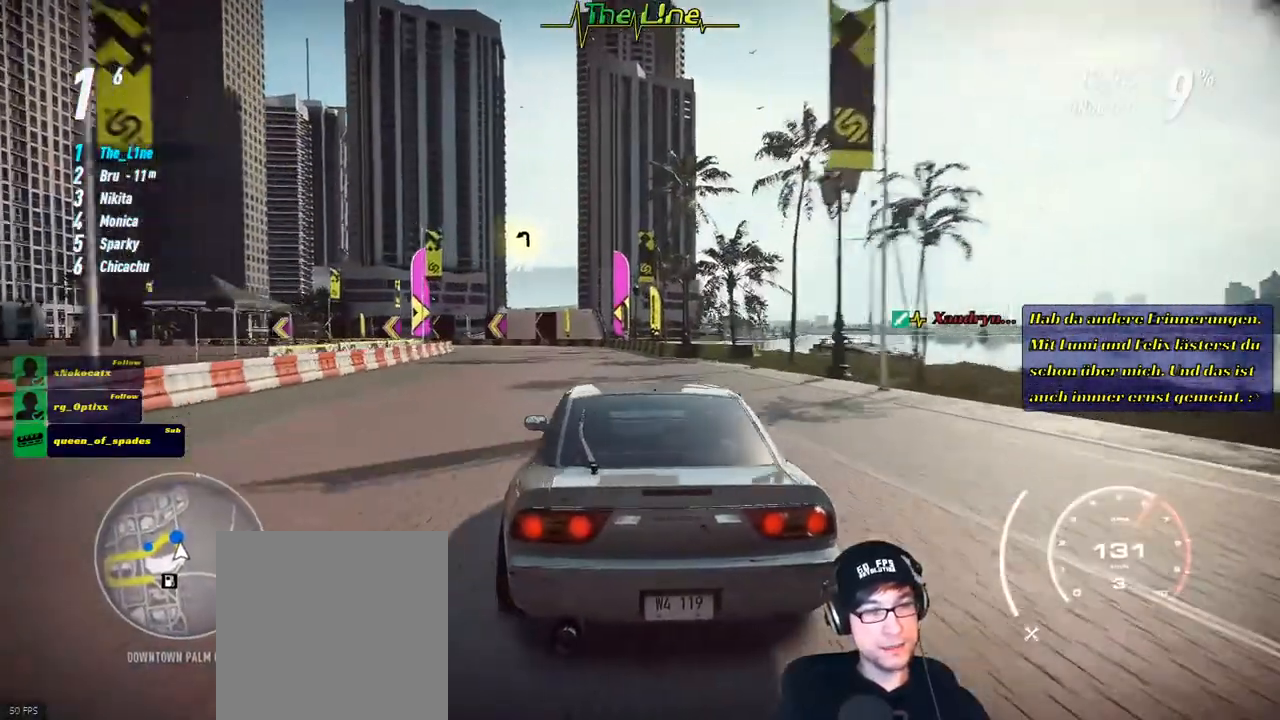
{"buttons": ["R2"], "left_stick": "center", "right_stick": "center", "events": [[267, "left_stick", "left"], [467, "left_stick", "center"]]}
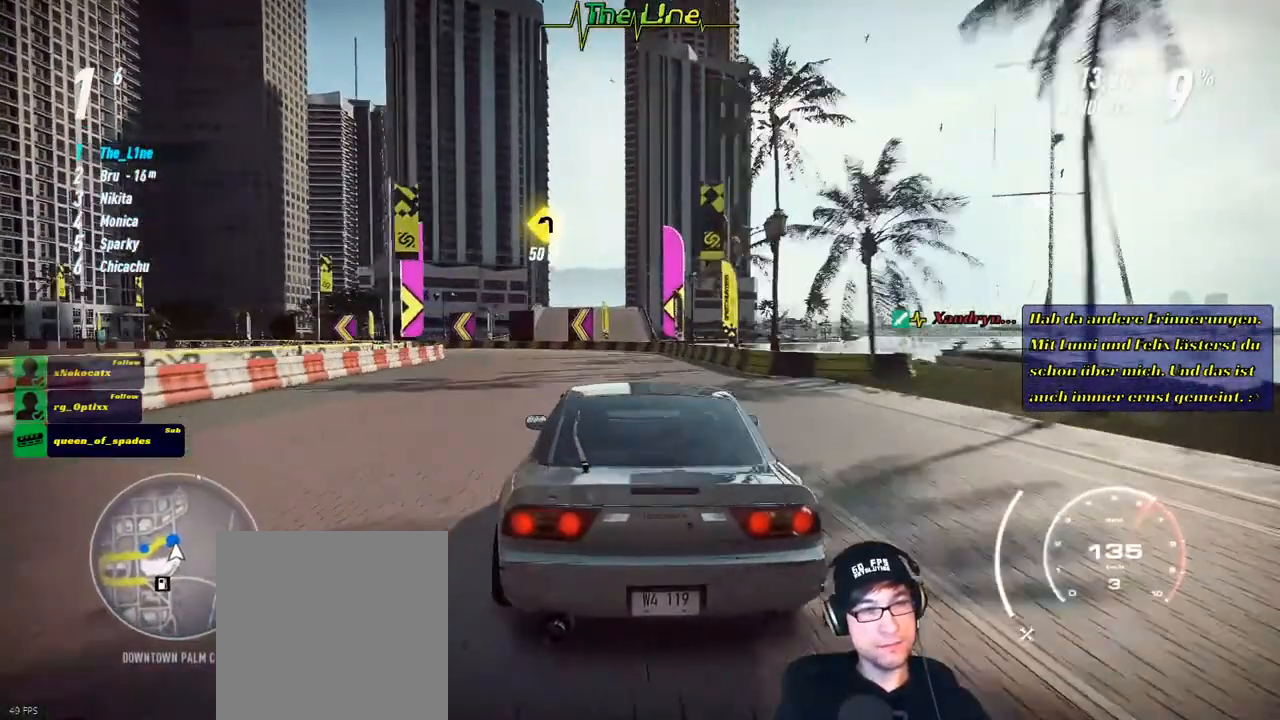
{"buttons": ["R2"], "left_stick": "center", "right_stick": "center", "events": [[67, "left_stick", "up-left"], [267, "left_stick", "center"], [384, "left_stick", "left"], [484, "left_stick", "center"]]}
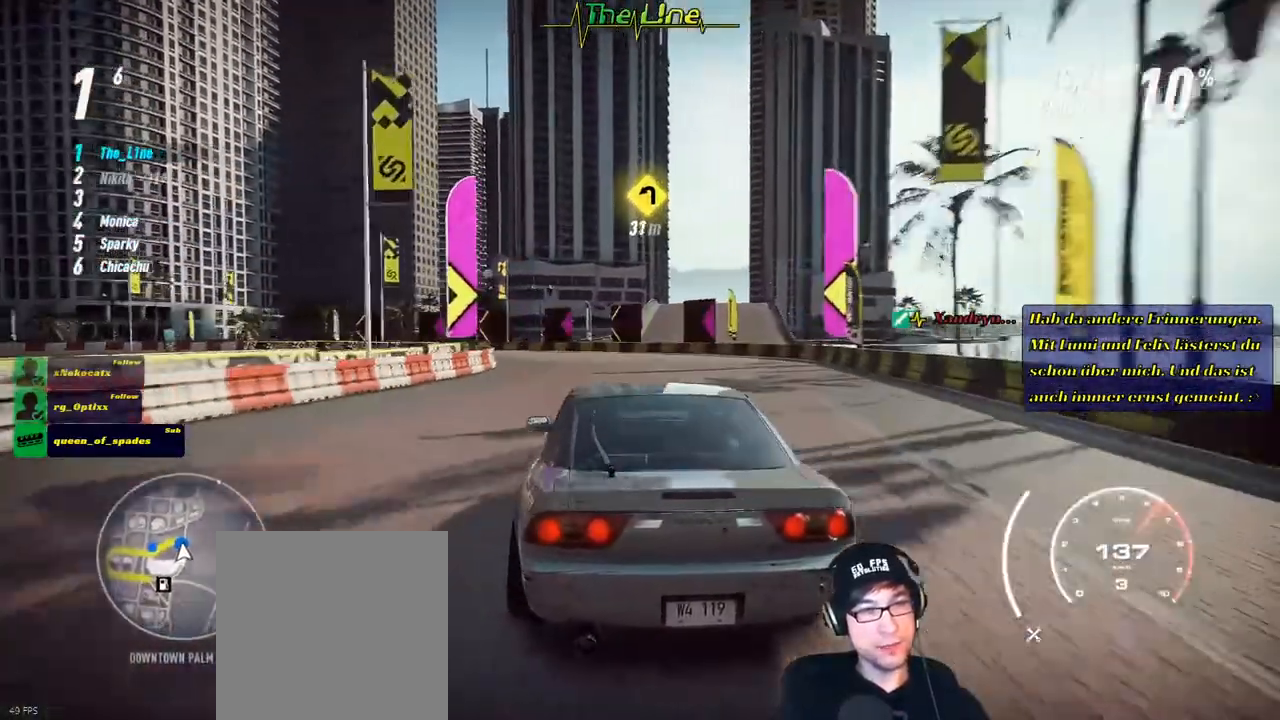
{"buttons": ["R2"], "left_stick": "left", "right_stick": "center", "events": [[83, "left_stick", "left"], [233, "left_stick", "center"], [500, "left_stick", "left"]]}